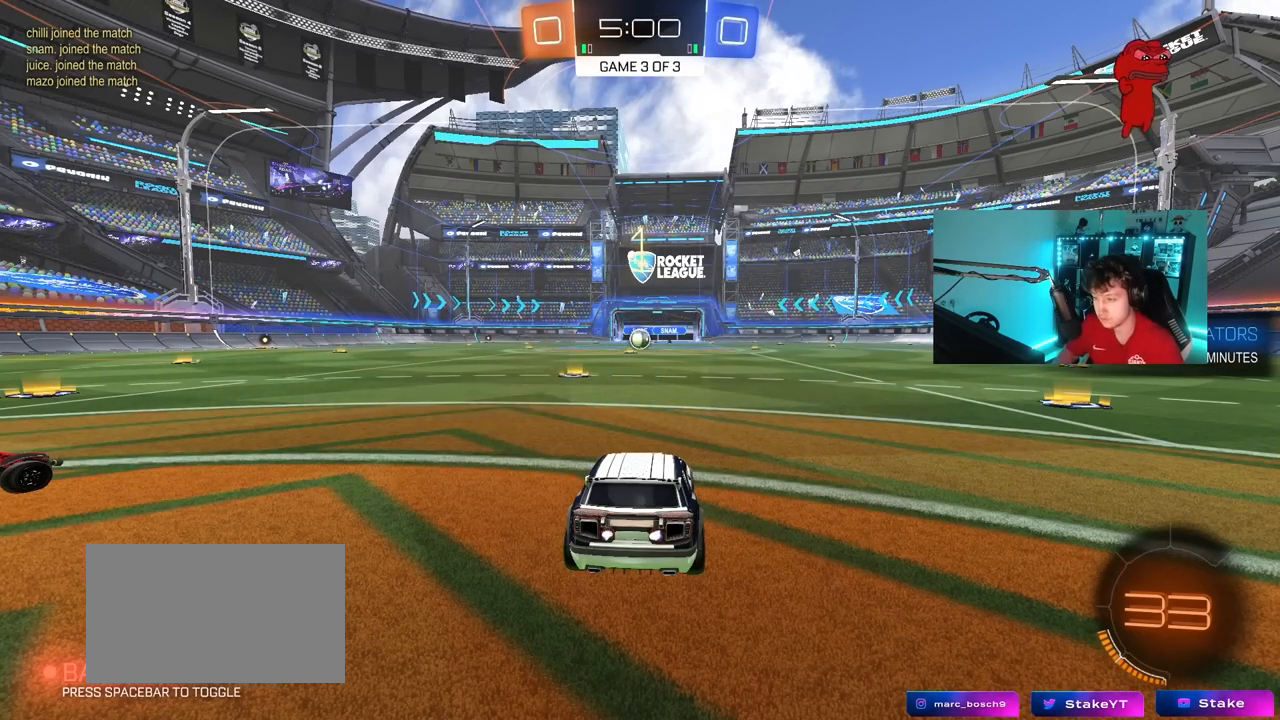
Gameplay with keyboard and mouse; each line is a JSON object with the keys and mouse buttons held at the frame after it. "events" lists presses ("down") and releases ("up") of "1", "2", "3", "4", "5", "a", "alt", "c", "caps_lock", "ctrl", "d", "e", "f", "g", "q", "r", "s", "shift", "space", "t", "tab", "v", "w", "x", "z", "mouse_left", "mouse_wheel" and "mouse_right" between this image and that frame as [ms after this image, input, new state], when the widget could be followed in between. "mouse_left", "mouse_wheel", "mouse_right" = the "left", "wheel", "right" buttons of the "mouse" list. No other keys are recorded. "wheel" means that the mouse wheel is clicked or scrolled. "mouse_move" is the direction in which the mouse moves at that frame (one of eight, or "still"), when it could be read.
{"keys": ["space", "w"], "mouse": [], "mouse_move": "down-left", "events": [[350, "space", "down"], [383, "w", "down"]]}
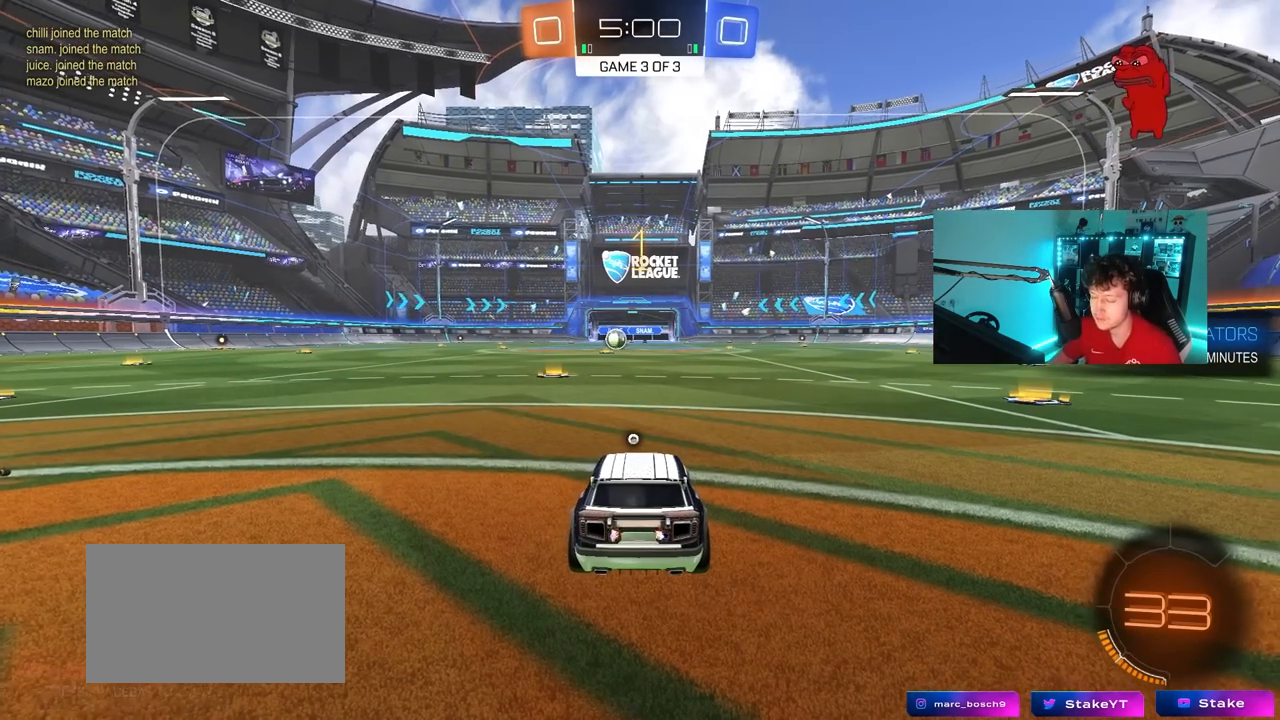
{"keys": ["d", "w"], "mouse": ["left"], "mouse_move": "still", "events": [[33, "mouse_left", "down"], [33, "space", "up"], [83, "d", "down"]]}
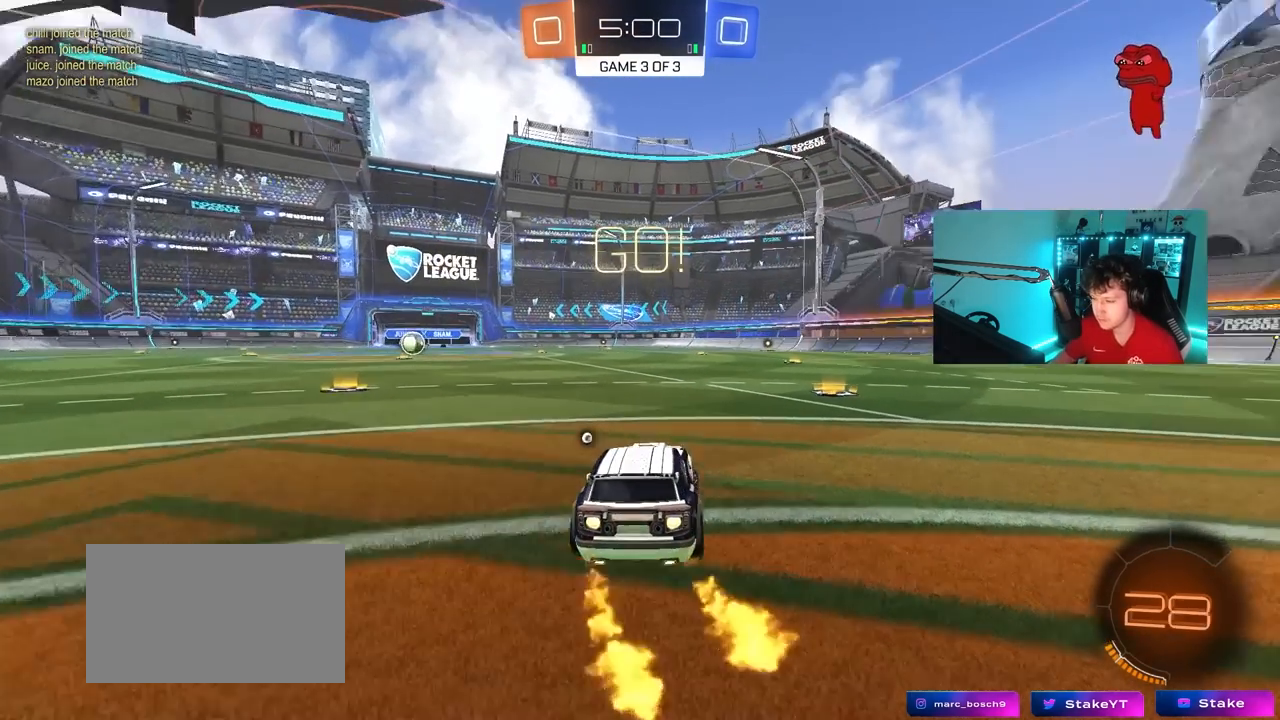
{"keys": ["d", "shift", "w"], "mouse": ["left"], "mouse_move": "still", "events": [[367, "mouse_right", "down"], [417, "shift", "down"], [467, "mouse_right", "up"]]}
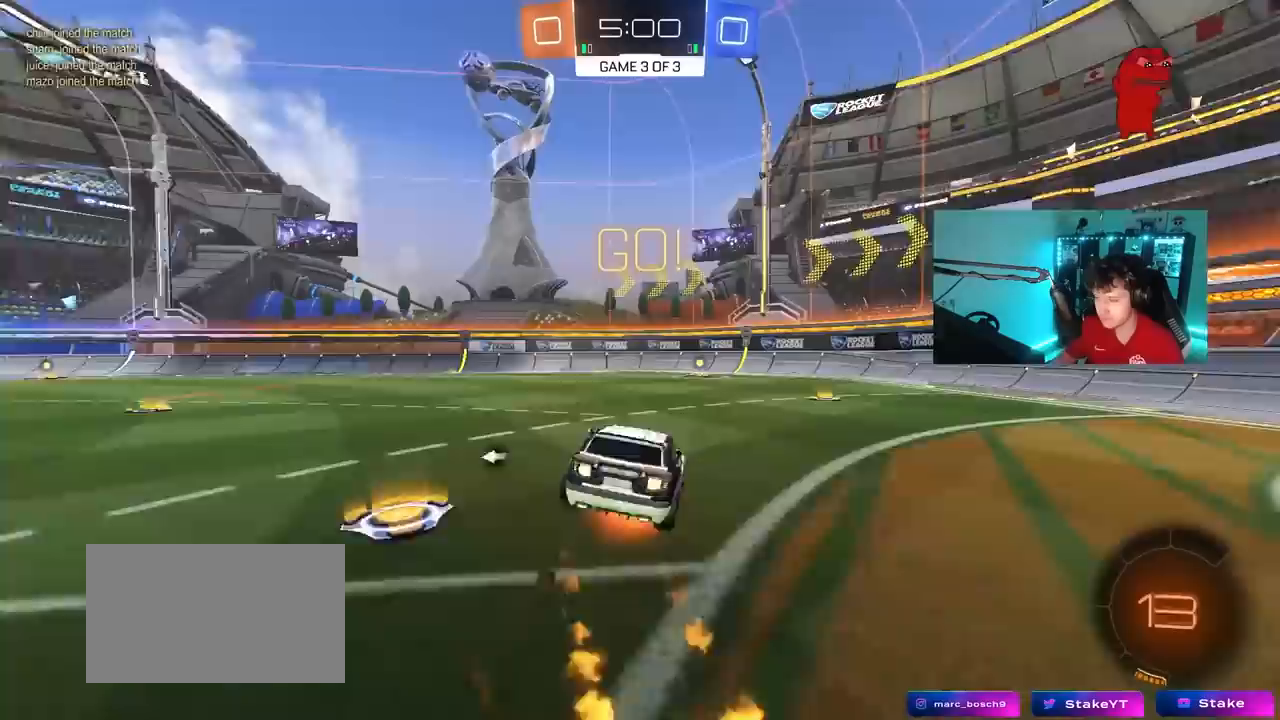
{"keys": ["d", "s", "shift", "space"], "mouse": [], "mouse_move": "still", "events": [[17, "mouse_right", "down"], [17, "s", "down"], [17, "w", "up"], [100, "mouse_right", "up"], [350, "s", "up"], [433, "s", "down"], [483, "mouse_left", "up"], [483, "space", "down"]]}
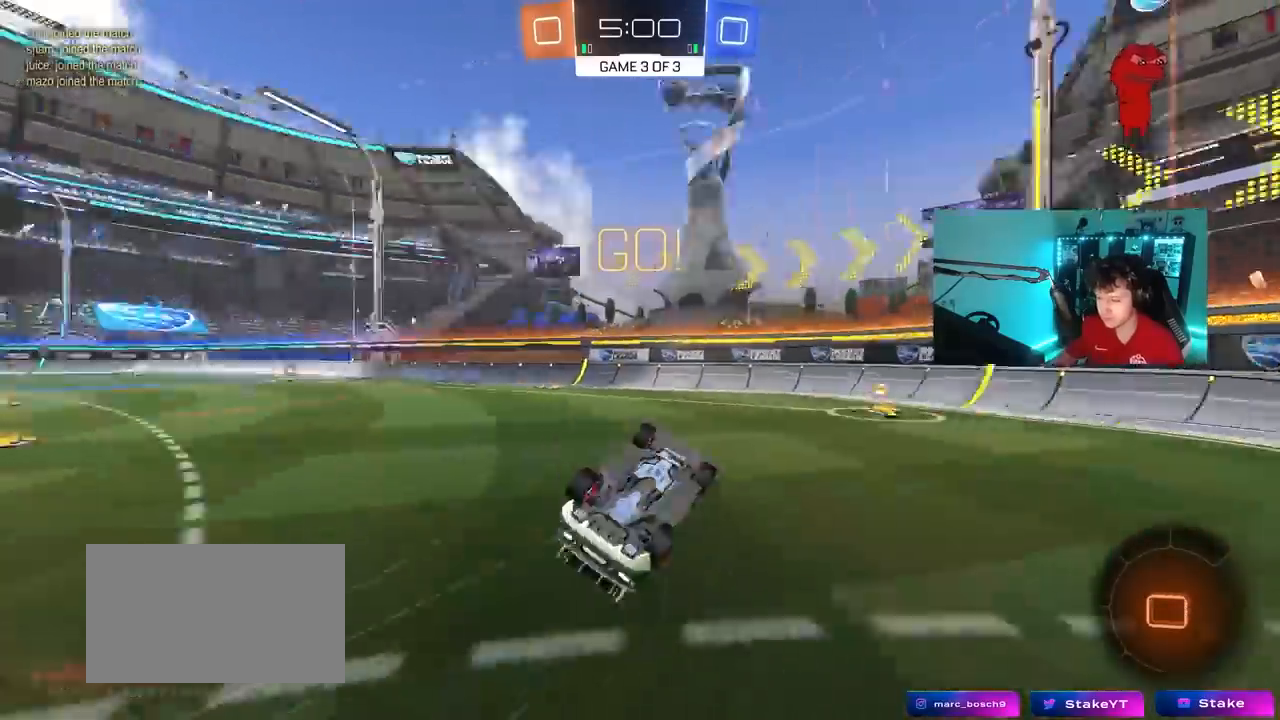
{"keys": ["a", "w"], "mouse": [], "mouse_move": "still", "events": [[167, "space", "up"], [217, "shift", "up"], [267, "a", "down"], [267, "d", "up"], [267, "s", "up"], [350, "a", "up"], [450, "a", "down"], [500, "w", "down"]]}
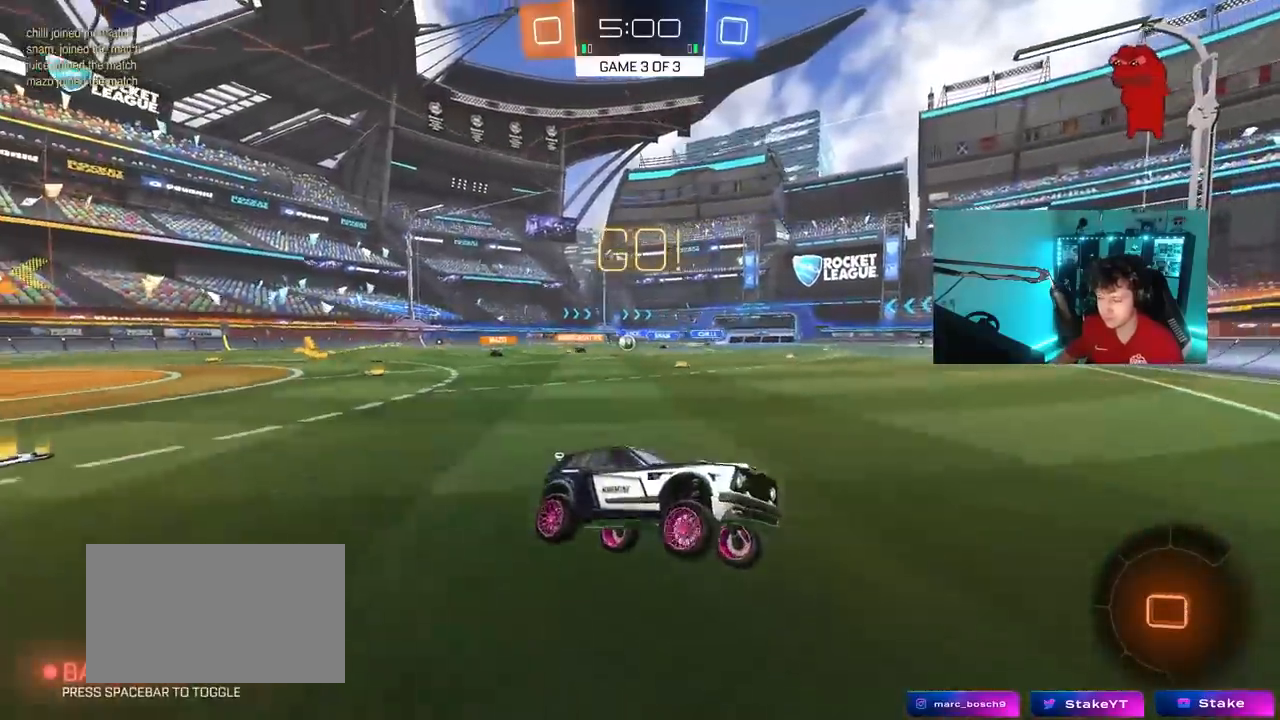
{"keys": ["a", "w"], "mouse": [], "mouse_move": "still", "events": [[183, "shift", "down"], [283, "shift", "up"]]}
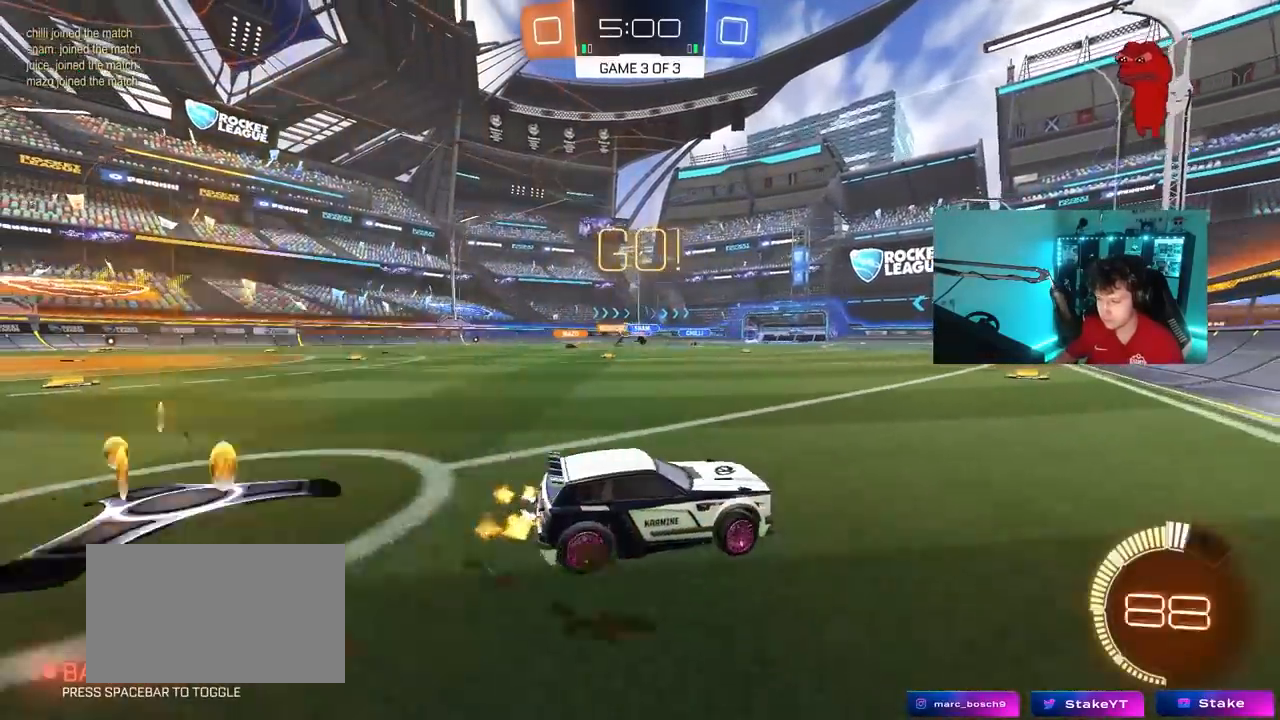
{"keys": ["a", "w"], "mouse": ["left"], "mouse_move": "still", "events": [[17, "shift", "down"], [100, "shift", "up"], [433, "mouse_left", "down"]]}
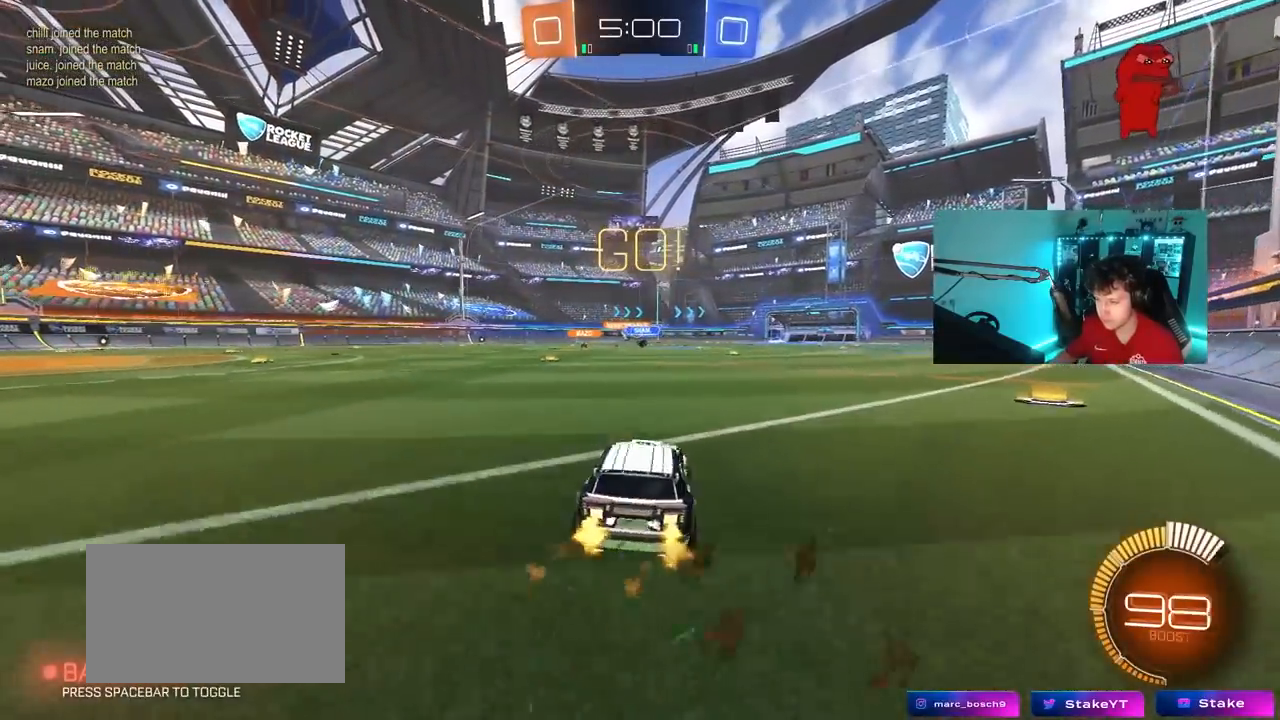
{"keys": ["w"], "mouse": [], "mouse_move": "still", "events": [[33, "a", "up"], [217, "a", "down"], [317, "a", "up"], [317, "mouse_left", "up"]]}
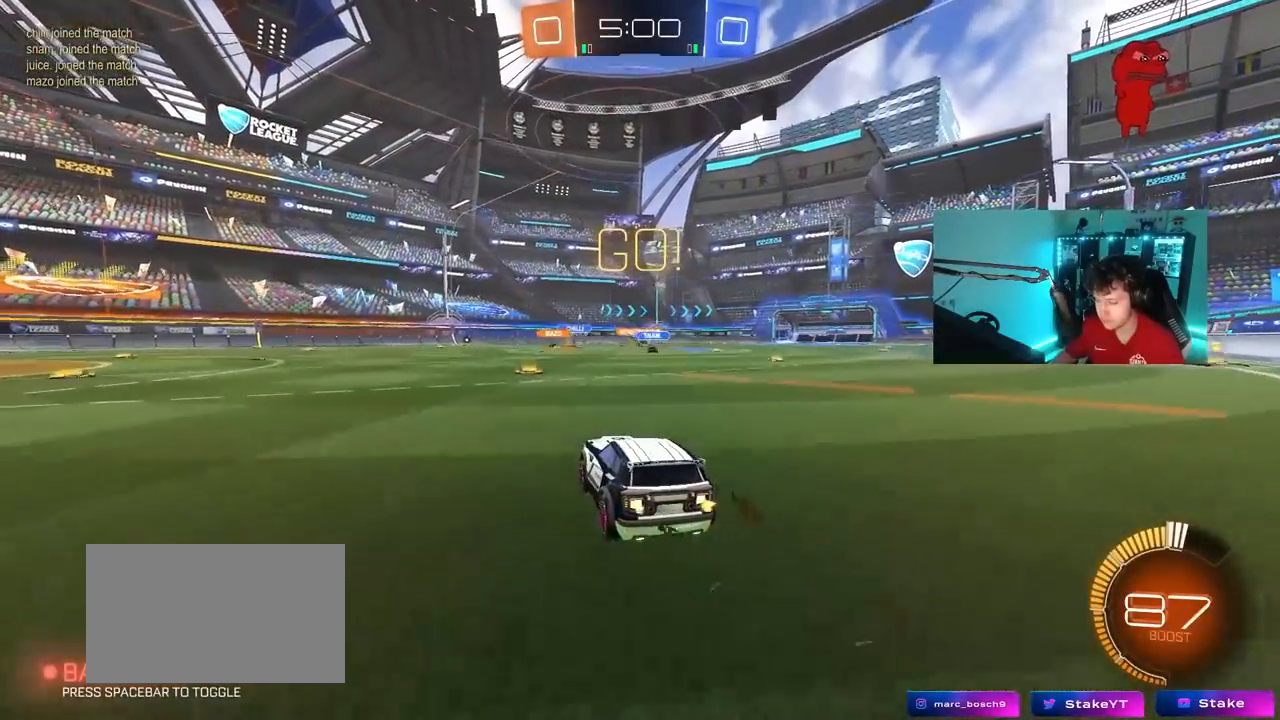
{"keys": ["a", "w"], "mouse": [], "mouse_move": "still", "events": [[183, "d", "down"], [333, "d", "up"], [417, "a", "down"]]}
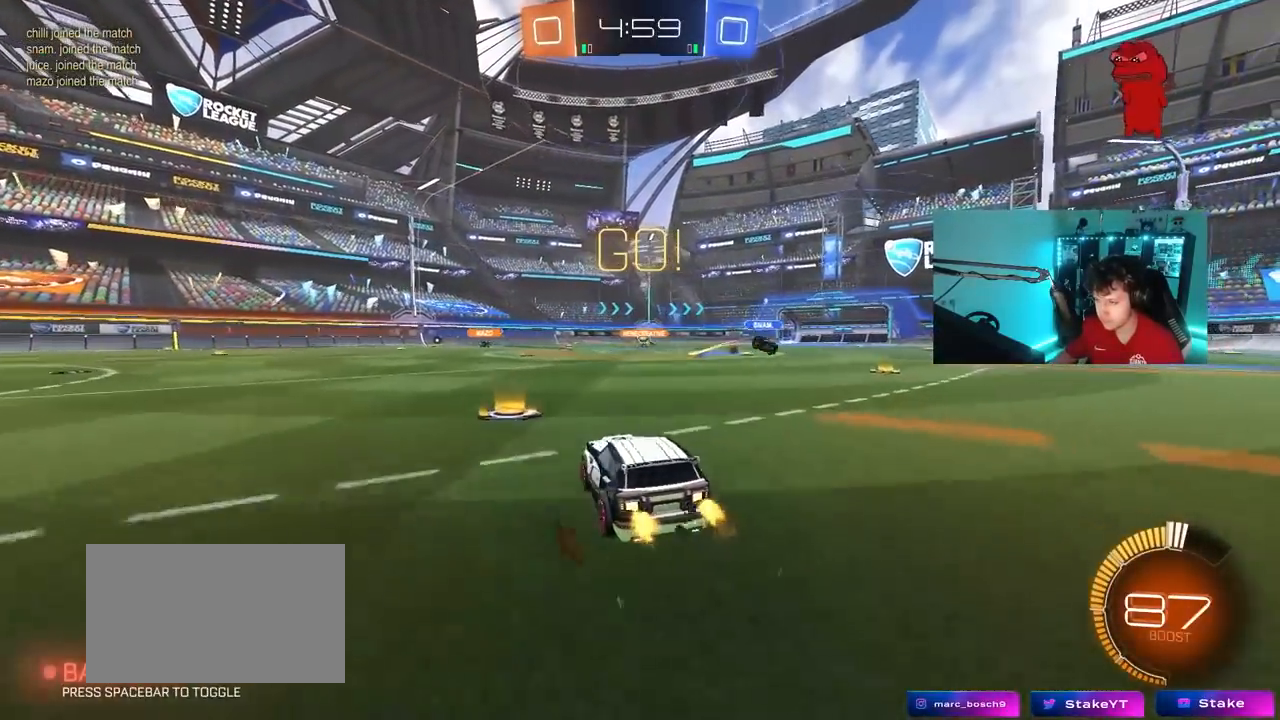
{"keys": ["a", "w"], "mouse": ["left"], "mouse_move": "still", "events": [[150, "a", "up"], [250, "a", "down"], [483, "mouse_left", "down"]]}
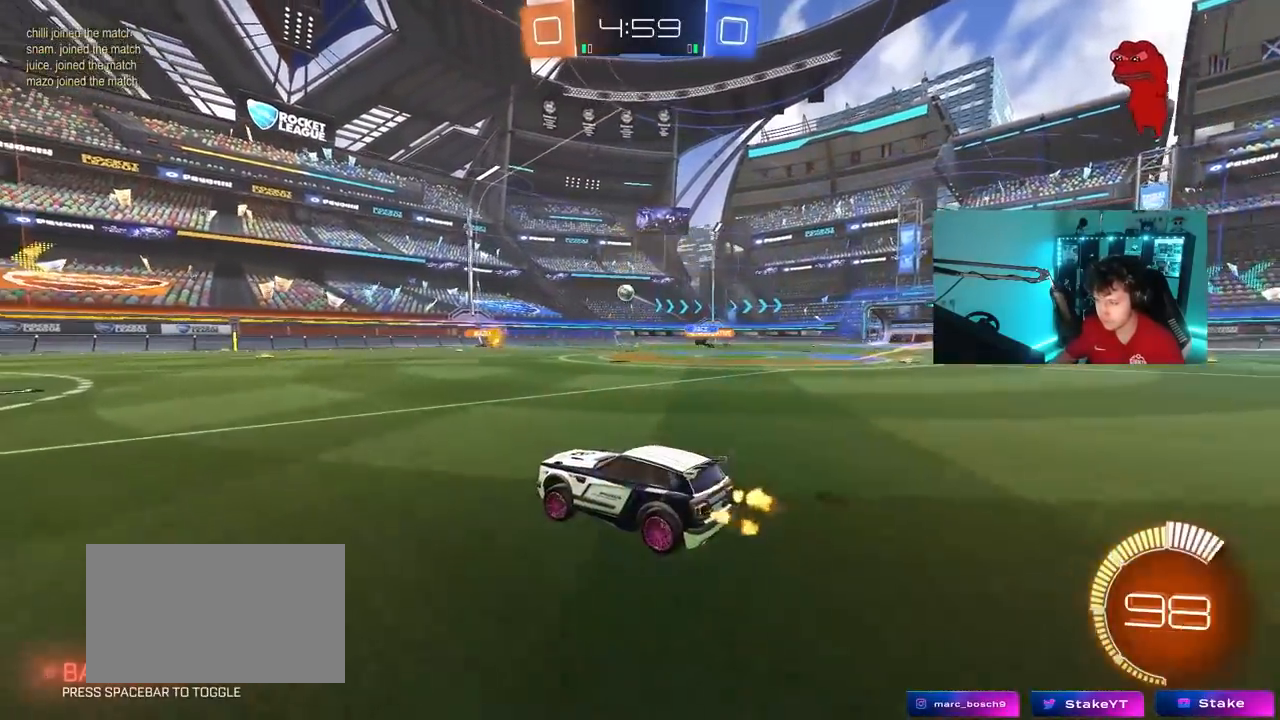
{"keys": ["a", "s", "shift"], "mouse": [], "mouse_move": "still", "events": [[167, "a", "up"], [167, "d", "down"], [217, "mouse_right", "down"], [267, "a", "down"], [267, "d", "up"], [267, "shift", "down"], [317, "mouse_left", "up"], [317, "mouse_right", "up"], [350, "mouse_right", "down"], [400, "s", "down"], [400, "w", "up"], [450, "mouse_right", "up"]]}
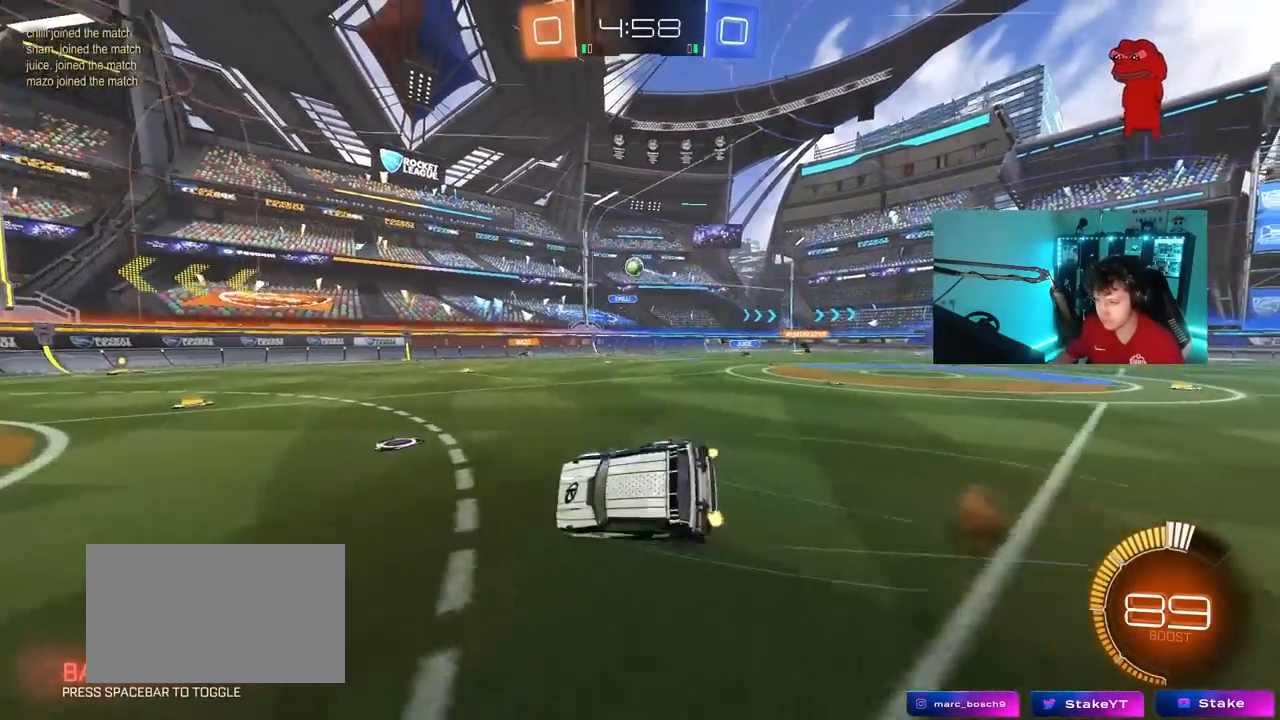
{"keys": ["a", "s", "shift"], "mouse": [], "mouse_move": "still", "events": [[333, "s", "up"], [467, "s", "down"]]}
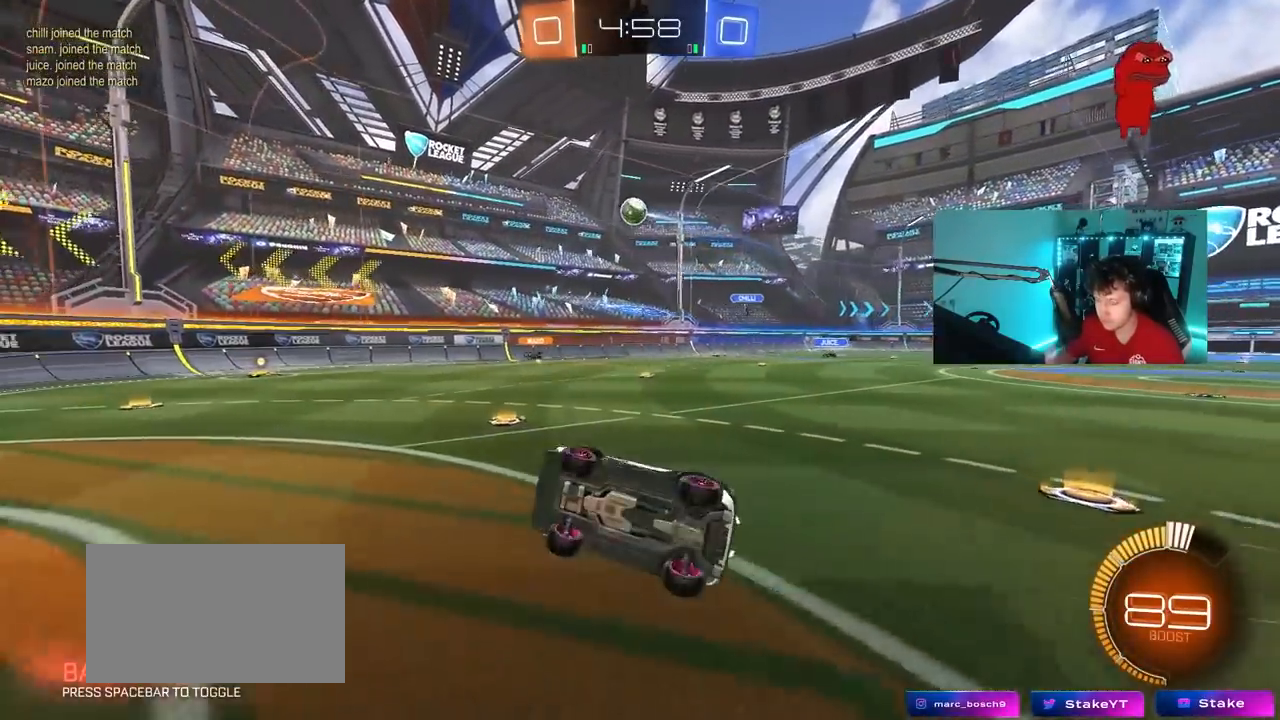
{"keys": ["s"], "mouse": [], "mouse_move": "still", "events": [[150, "shift", "up"], [200, "a", "up"]]}
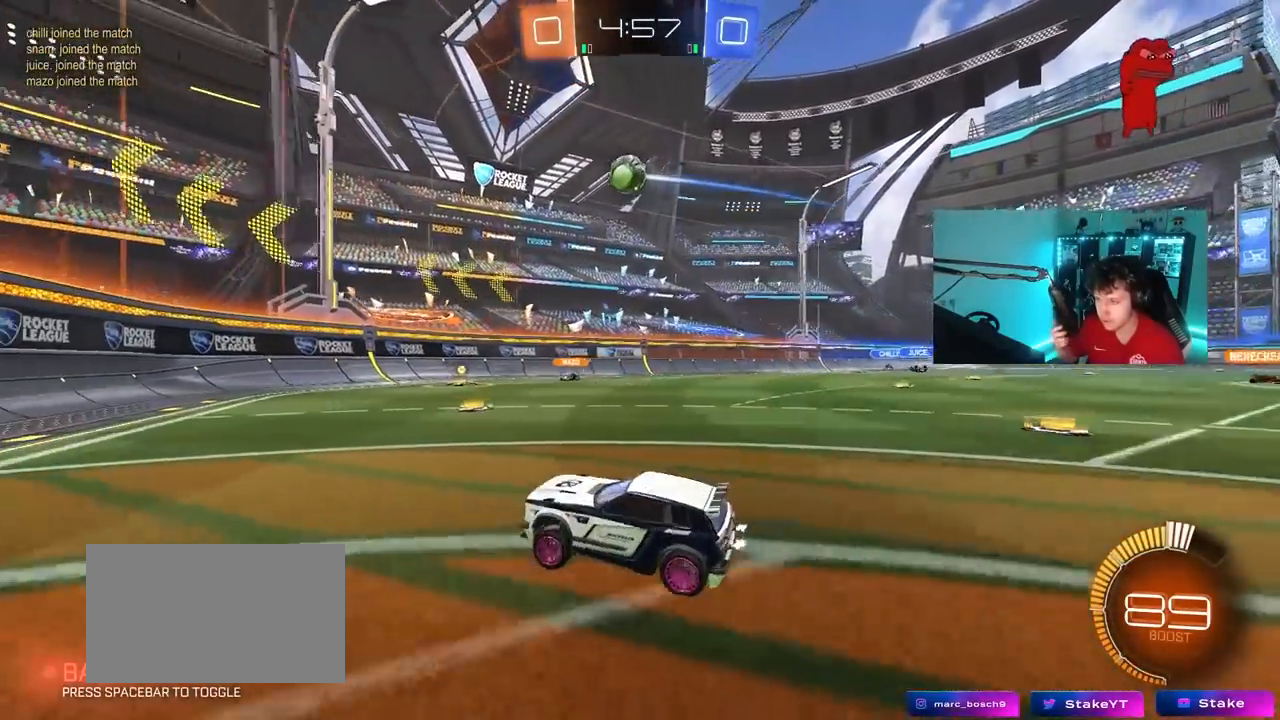
{"keys": ["d"], "mouse": [], "mouse_move": "left", "events": [[83, "d", "down"], [450, "s", "up"]]}
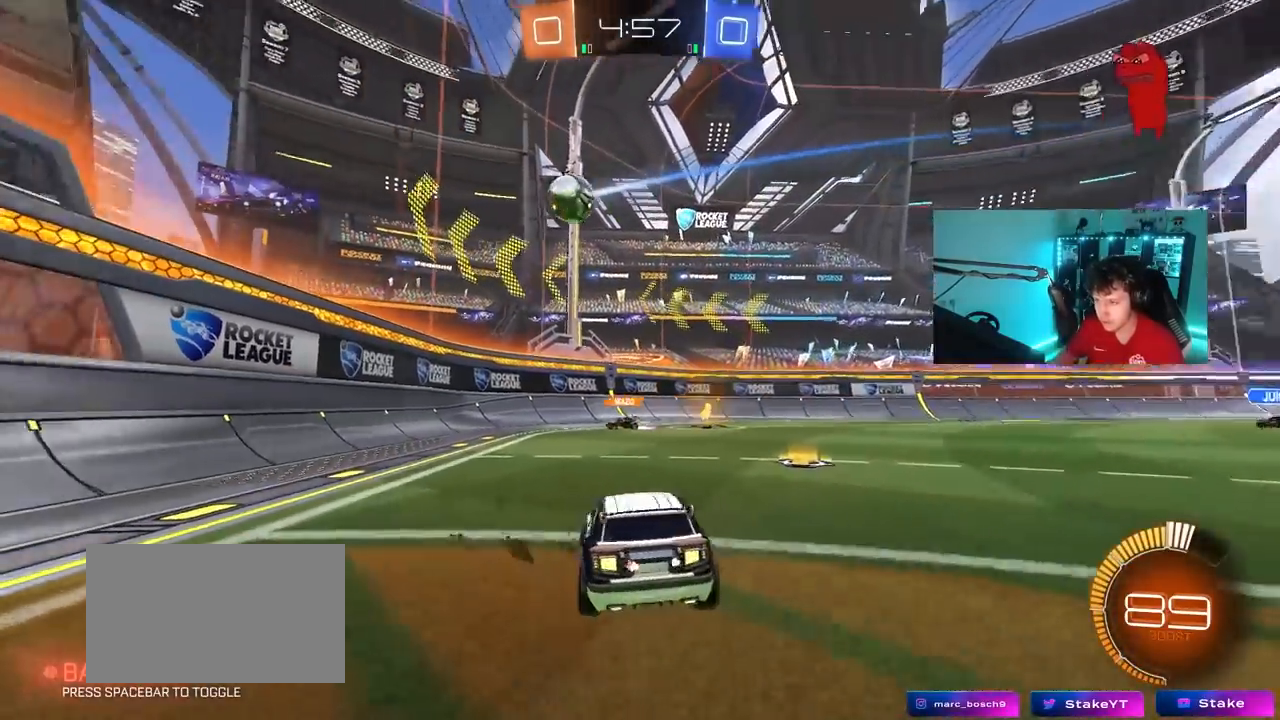
{"keys": ["a", "s"], "mouse": ["left", "right"], "mouse_move": "still", "events": [[50, "mouse_left", "down"], [50, "w", "down"], [233, "d", "up"], [333, "d", "down"], [417, "a", "down"], [417, "d", "up"], [417, "mouse_right", "down"], [417, "w", "up"], [467, "s", "down"]]}
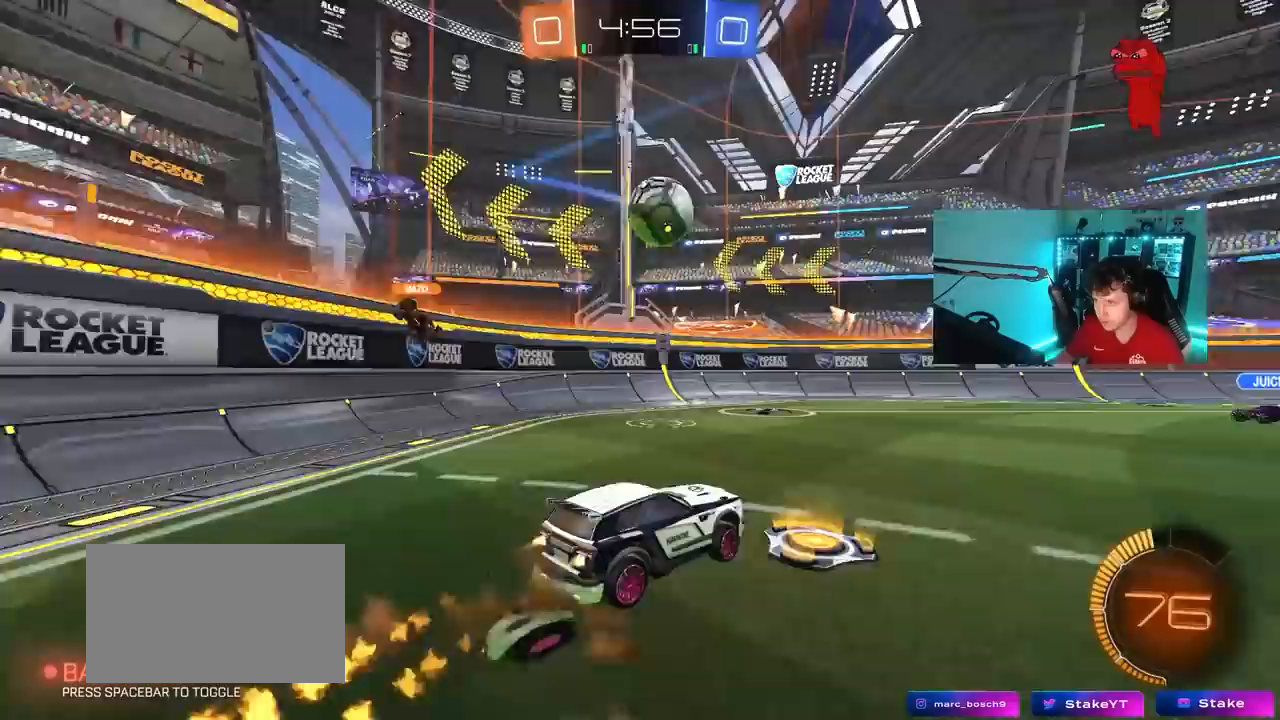
{"keys": ["d", "s", "shift"], "mouse": ["left"], "mouse_move": "right", "events": [[117, "mouse_right", "up"], [150, "a", "up"], [150, "s", "up"], [300, "d", "down"], [300, "mouse_right", "down"], [300, "w", "down"], [383, "shift", "down"], [433, "s", "down"], [433, "w", "up"], [483, "mouse_right", "up"]]}
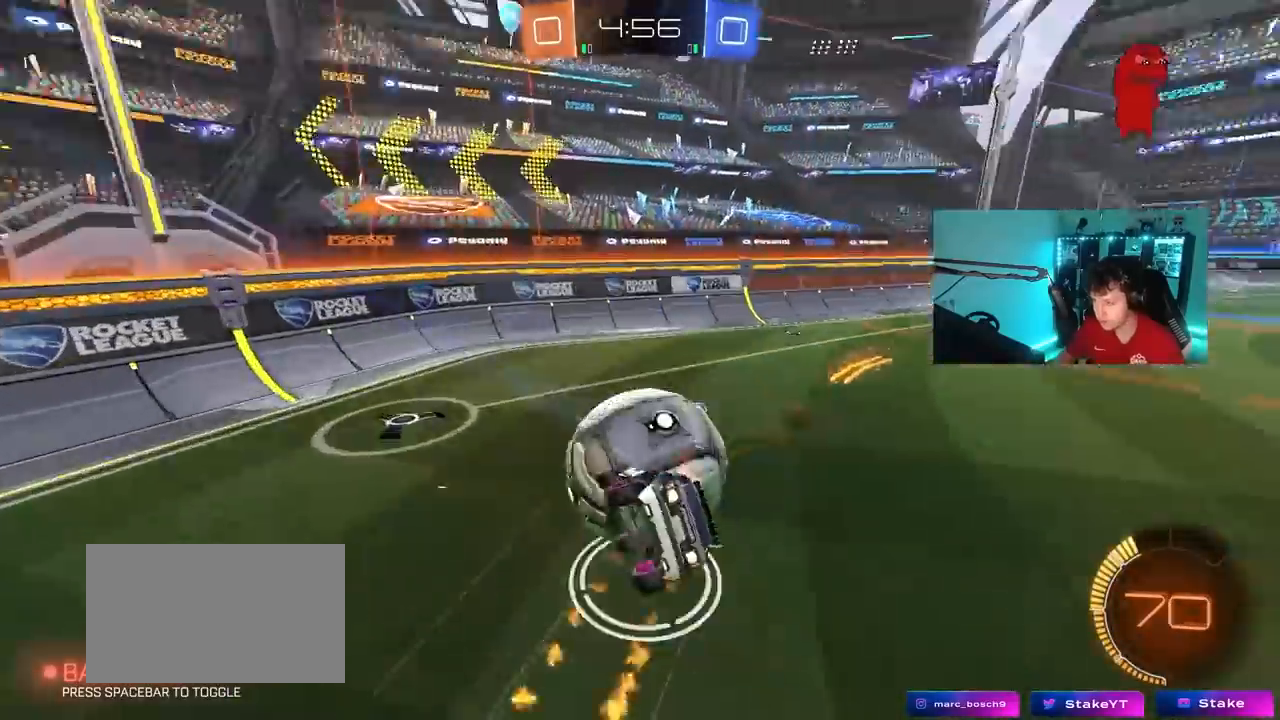
{"keys": ["d", "s", "shift"], "mouse": [], "mouse_move": "still", "events": [[83, "mouse_left", "up"]]}
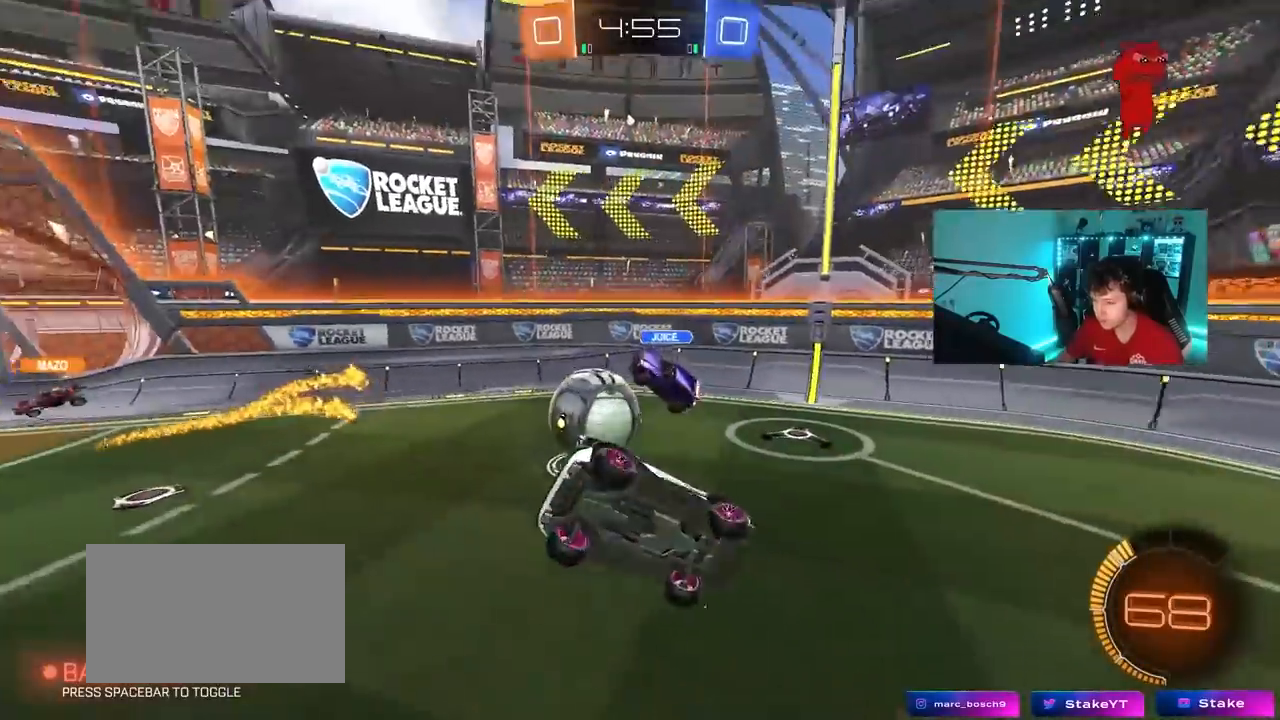
{"keys": [], "mouse": [], "mouse_move": "still", "events": [[183, "shift", "up"], [333, "s", "up"], [417, "d", "up"]]}
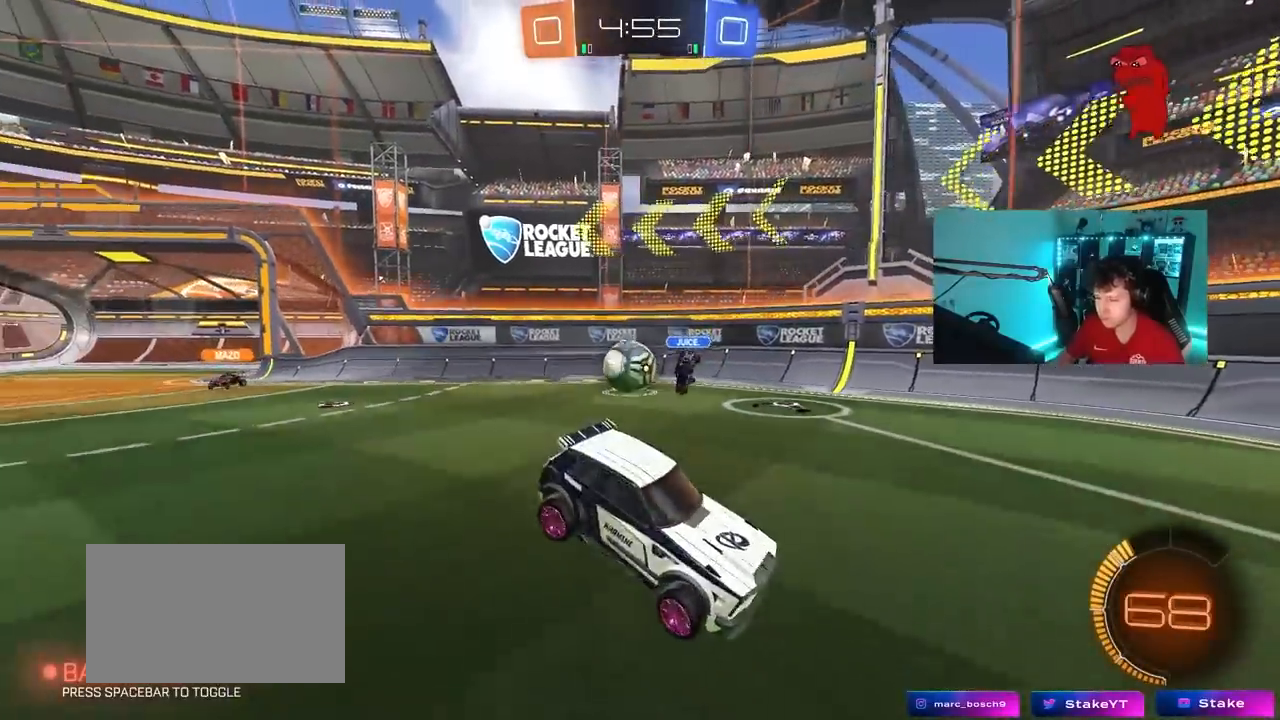
{"keys": ["d", "w"], "mouse": [], "mouse_move": "still", "events": [[67, "d", "down"], [67, "w", "down"]]}
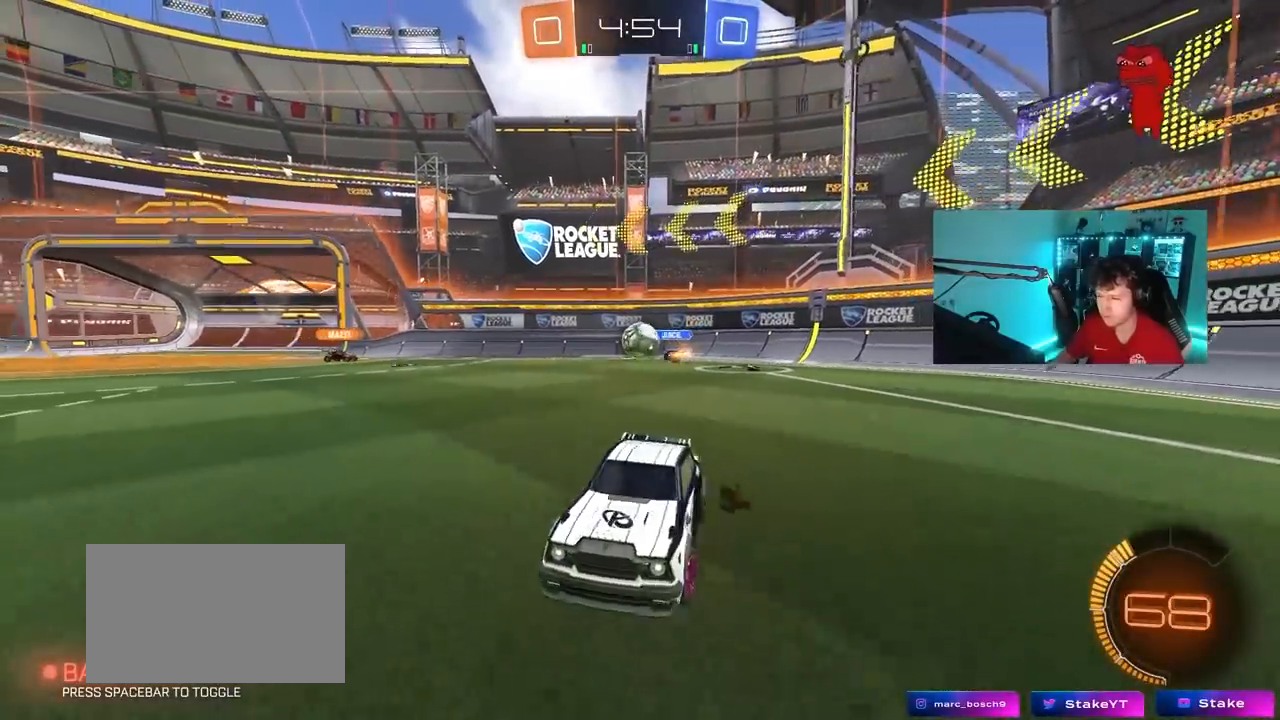
{"keys": ["d", "w"], "mouse": [], "mouse_move": "still", "events": [[350, "d", "up"], [500, "d", "down"]]}
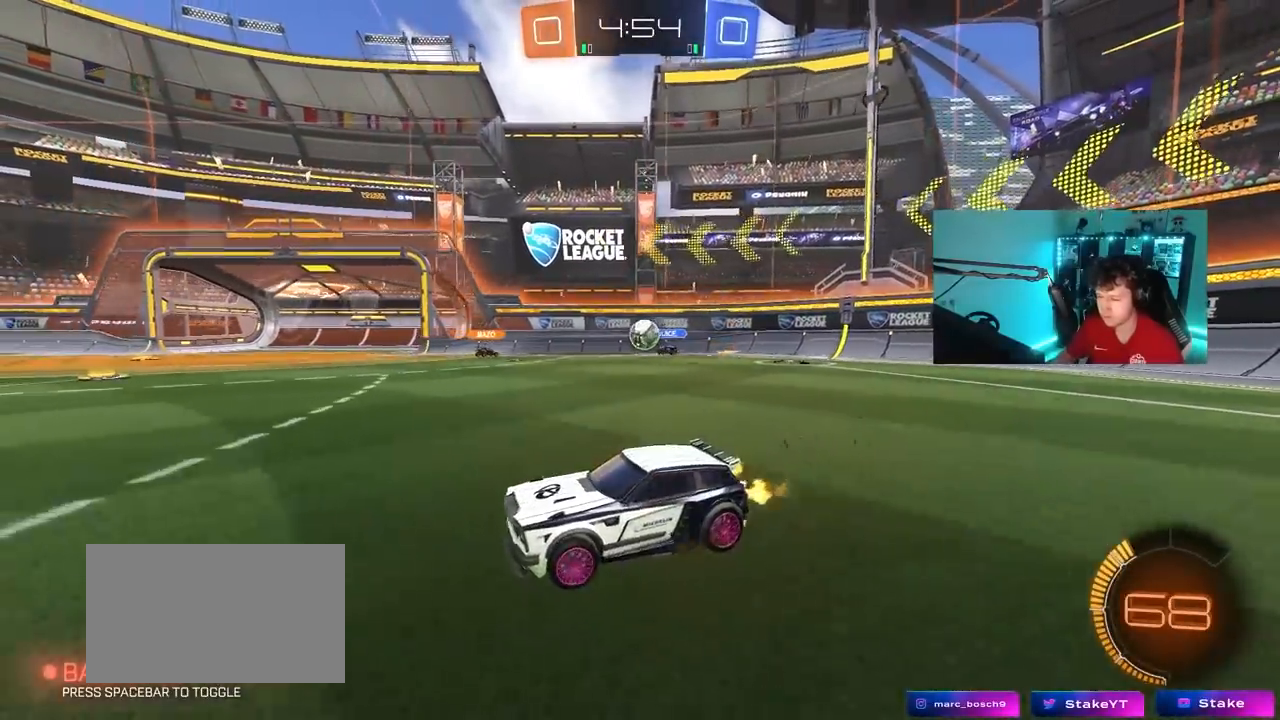
{"keys": ["w"], "mouse": [], "mouse_move": "still", "events": [[333, "d", "up"]]}
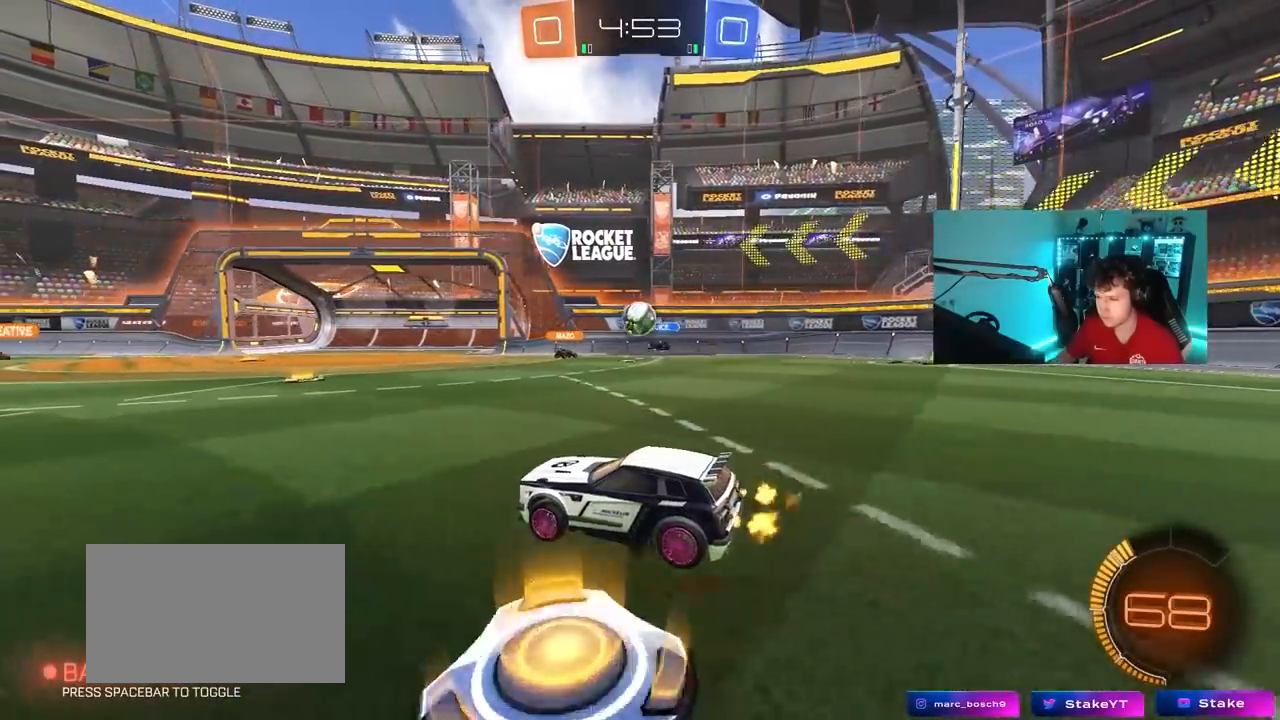
{"keys": ["d"], "mouse": [], "mouse_move": "still", "events": [[150, "a", "down"], [200, "a", "up"], [250, "d", "down"], [383, "d", "up"], [433, "d", "down"], [483, "w", "up"]]}
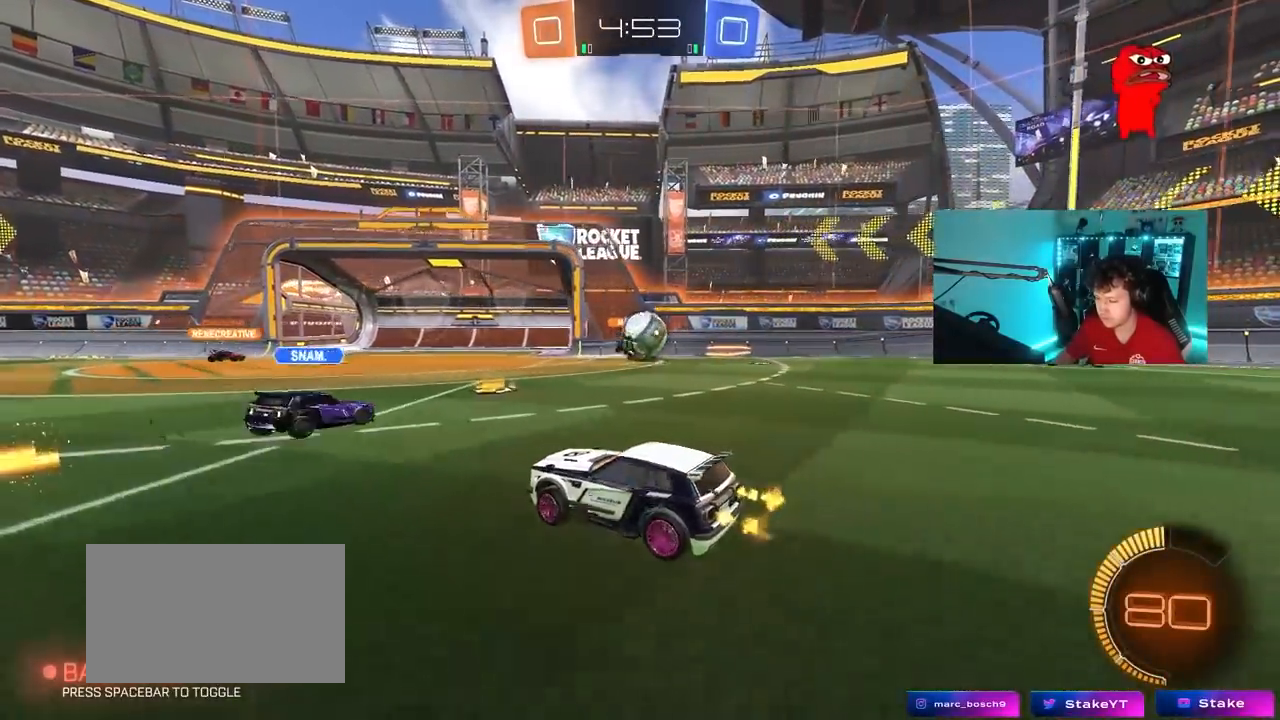
{"keys": ["w"], "mouse": [], "mouse_move": "still", "events": [[67, "d", "up"], [117, "a", "down"], [217, "s", "down"], [317, "a", "up"], [317, "s", "up"], [450, "w", "down"]]}
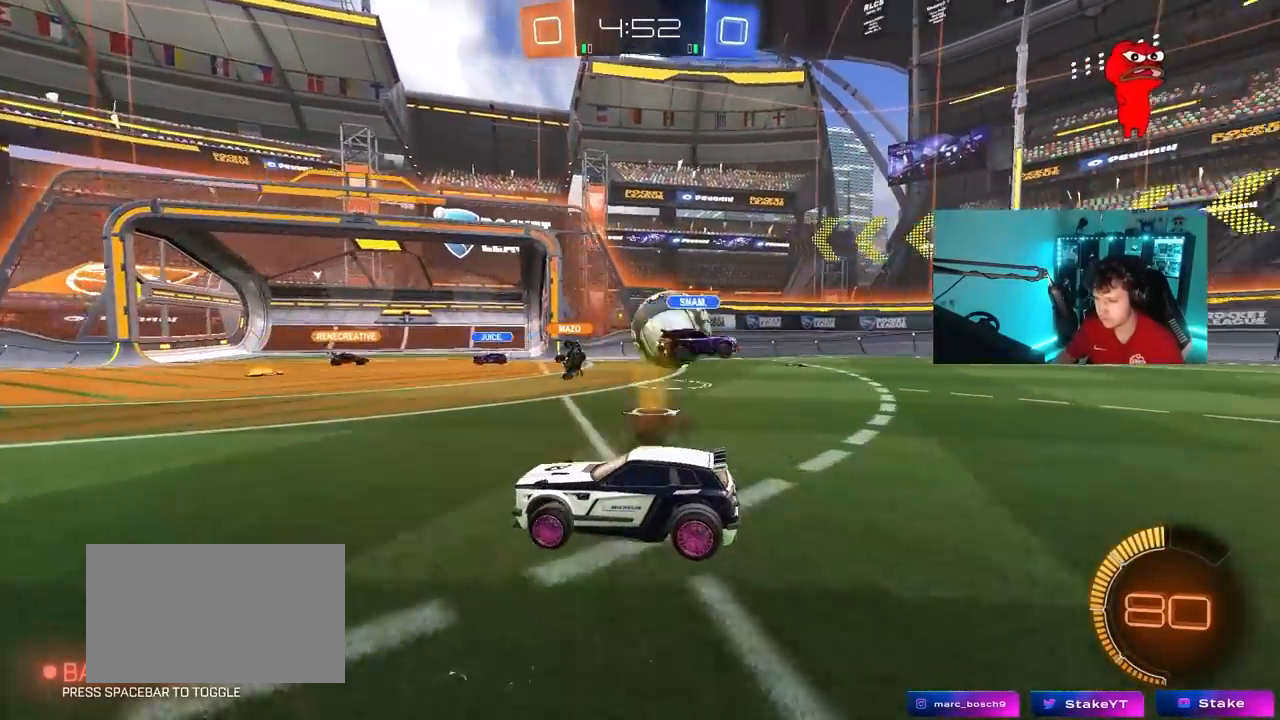
{"keys": ["a", "w"], "mouse": [], "mouse_move": "still", "events": [[467, "a", "down"]]}
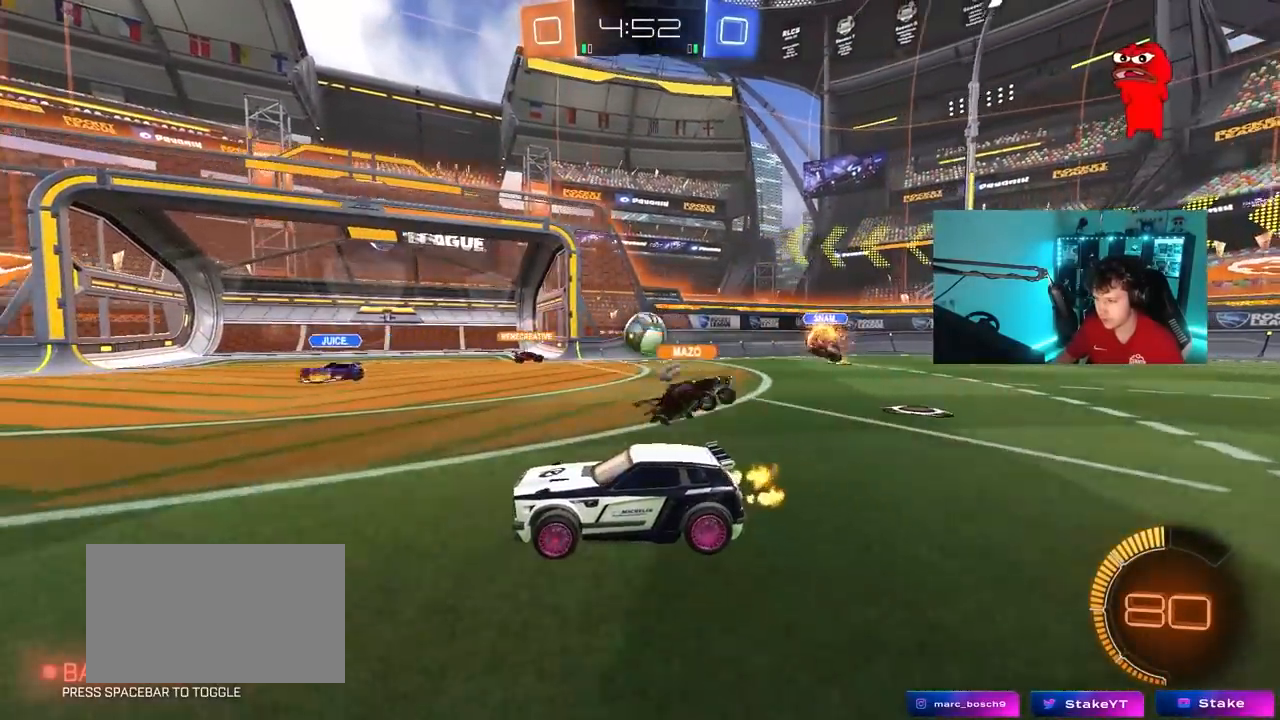
{"keys": ["w"], "mouse": [], "mouse_move": "still", "events": [[17, "a", "up"], [67, "d", "down"], [200, "shift", "down"], [250, "shift", "up"], [333, "d", "up"]]}
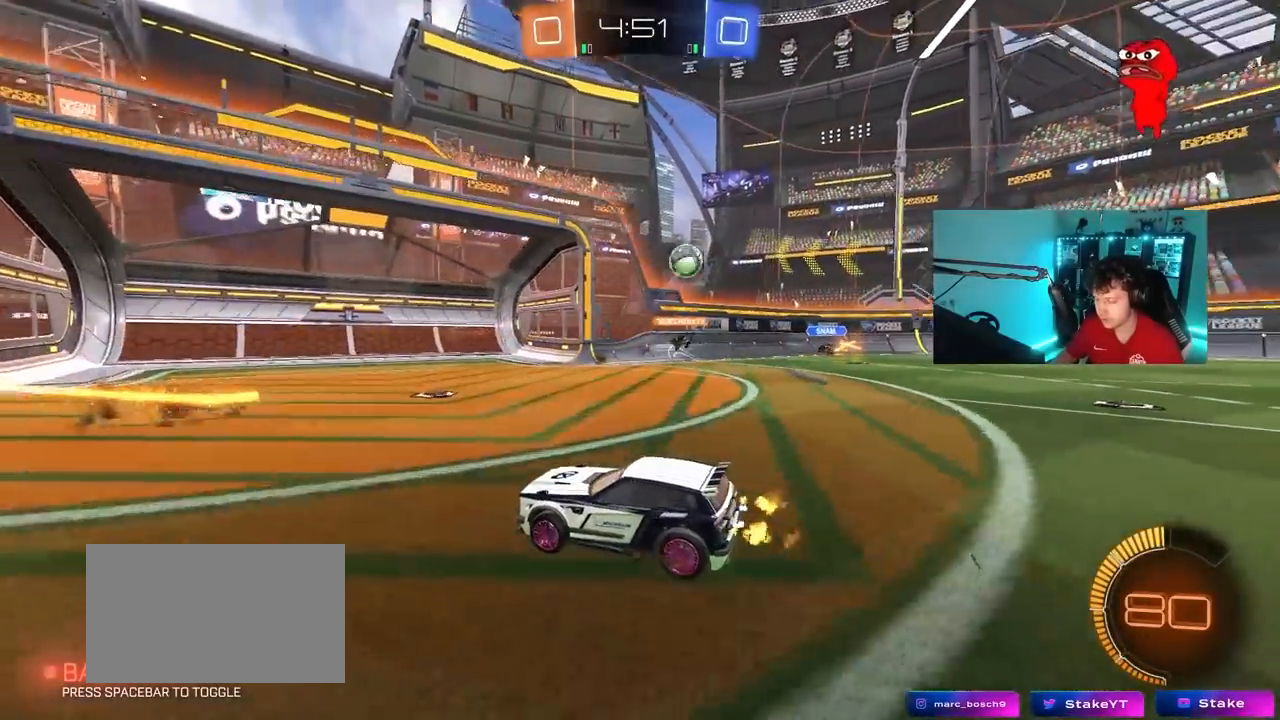
{"keys": ["w"], "mouse": [], "mouse_move": "still", "events": []}
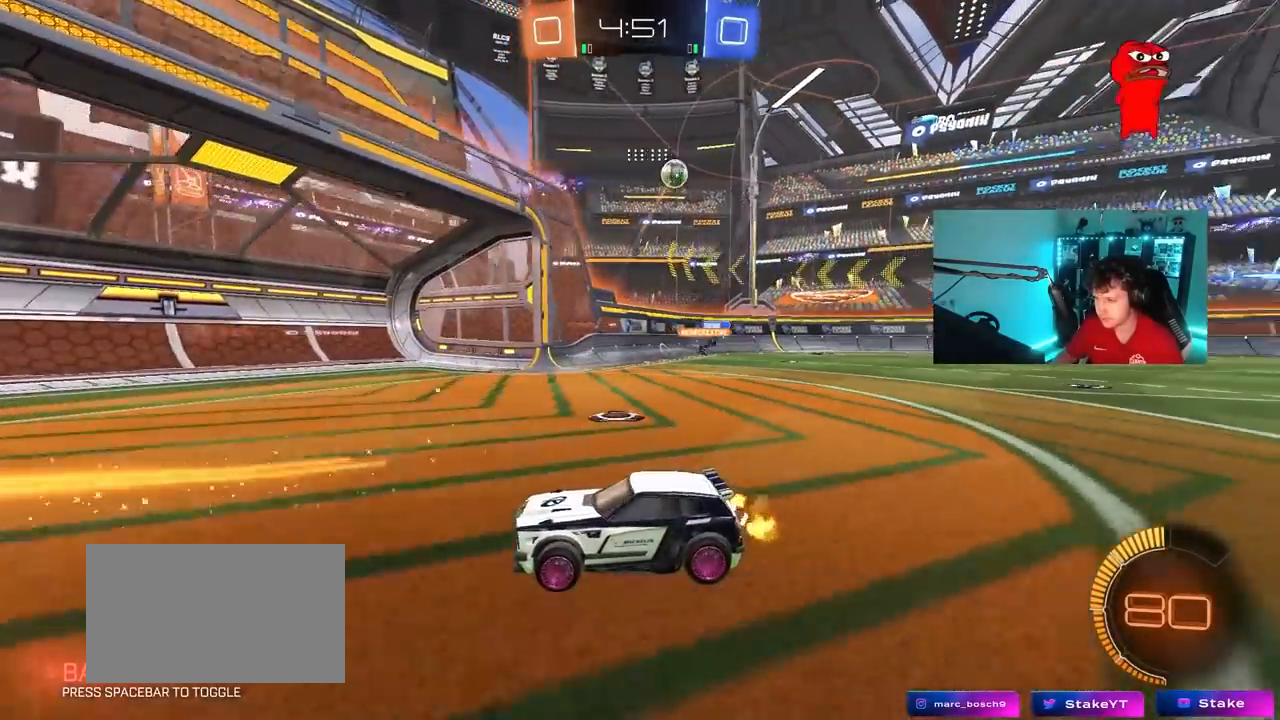
{"keys": ["w"], "mouse": [], "mouse_move": "still", "events": [[133, "d", "down"], [417, "d", "up"]]}
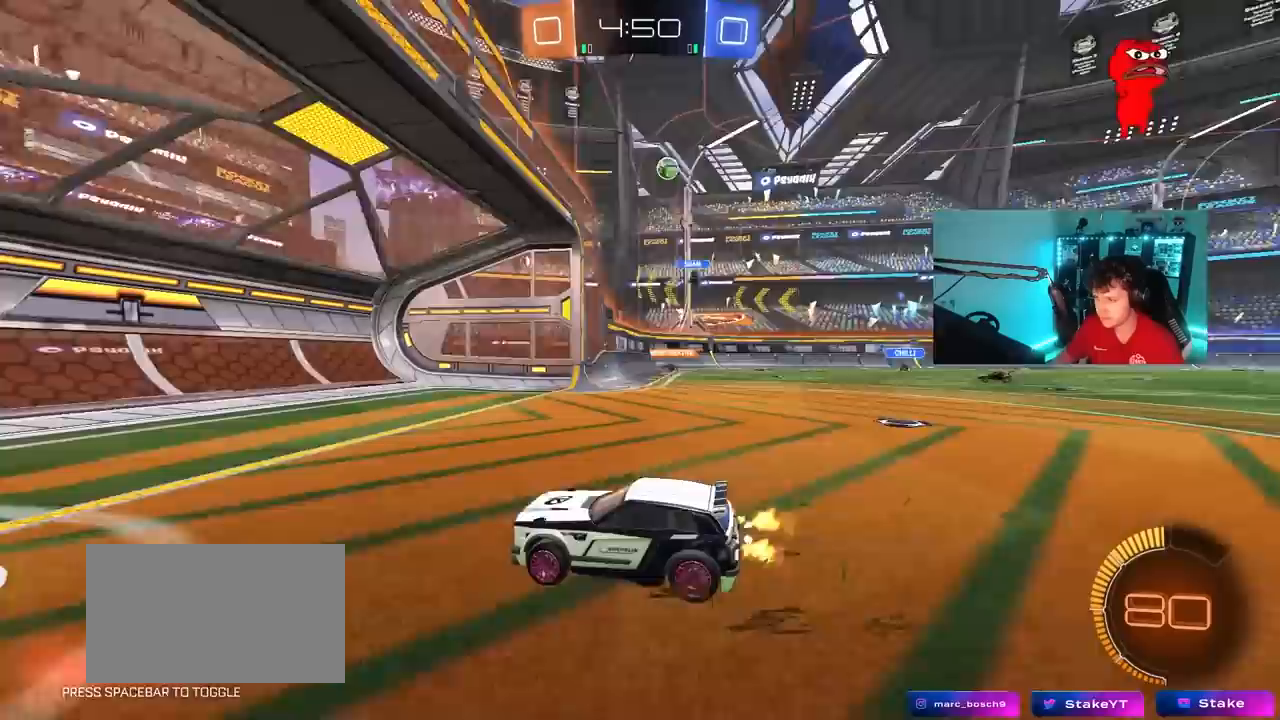
{"keys": ["d", "w"], "mouse": [], "mouse_move": "still", "events": [[17, "d", "down"], [67, "shift", "down"], [250, "shift", "up"]]}
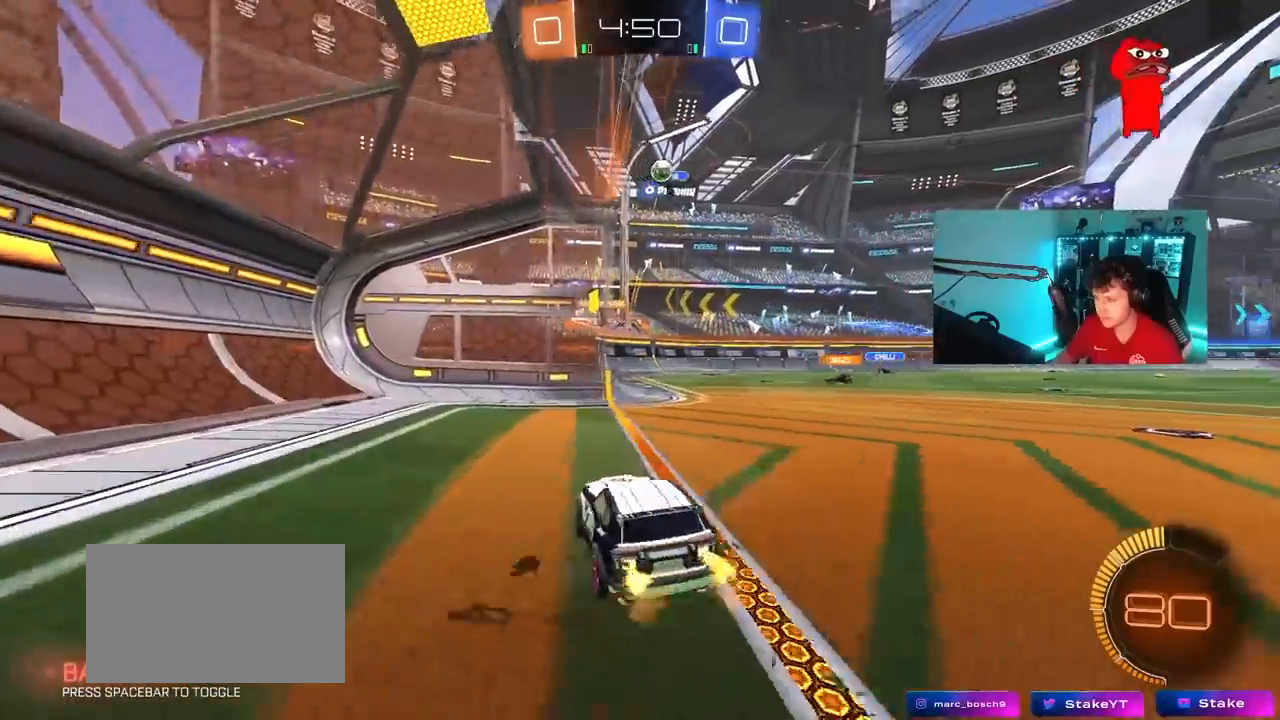
{"keys": [], "mouse": [], "mouse_move": "still", "events": [[83, "d", "up"], [217, "w", "up"], [350, "w", "down"], [450, "w", "up"]]}
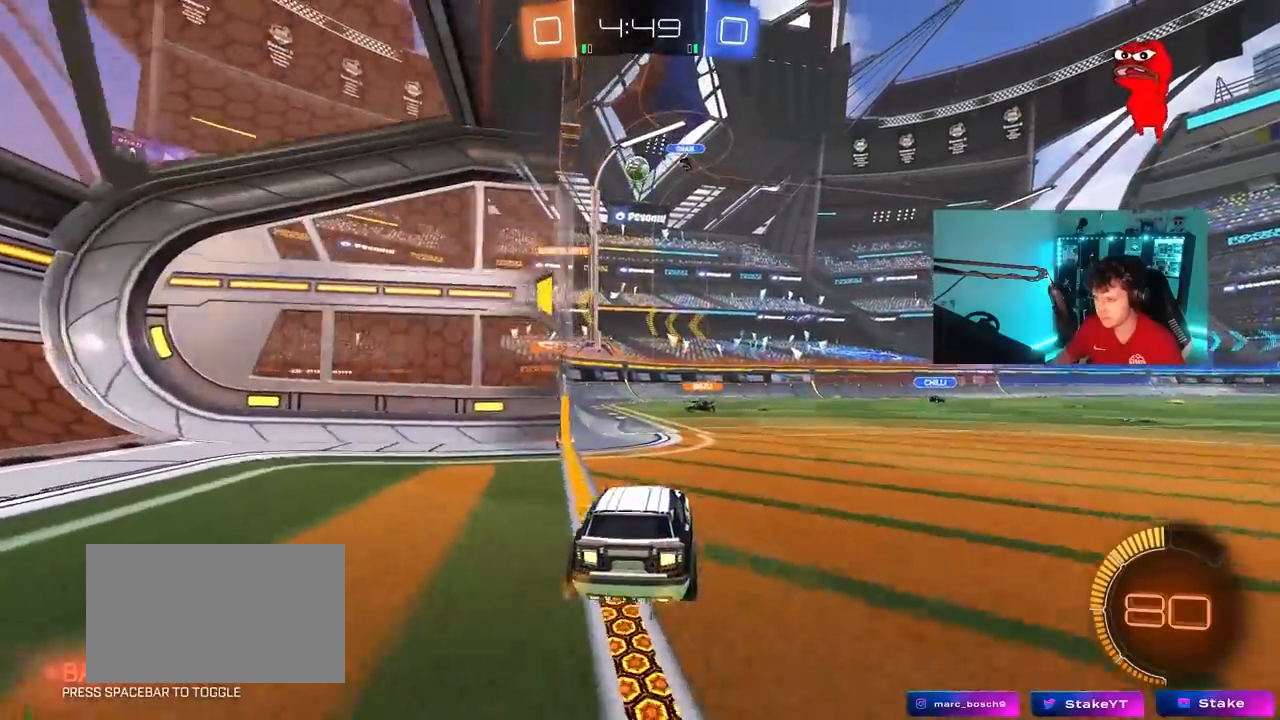
{"keys": ["a", "w"], "mouse": [], "mouse_move": "still", "events": [[50, "d", "down"], [283, "w", "down"], [367, "d", "up"], [467, "a", "down"]]}
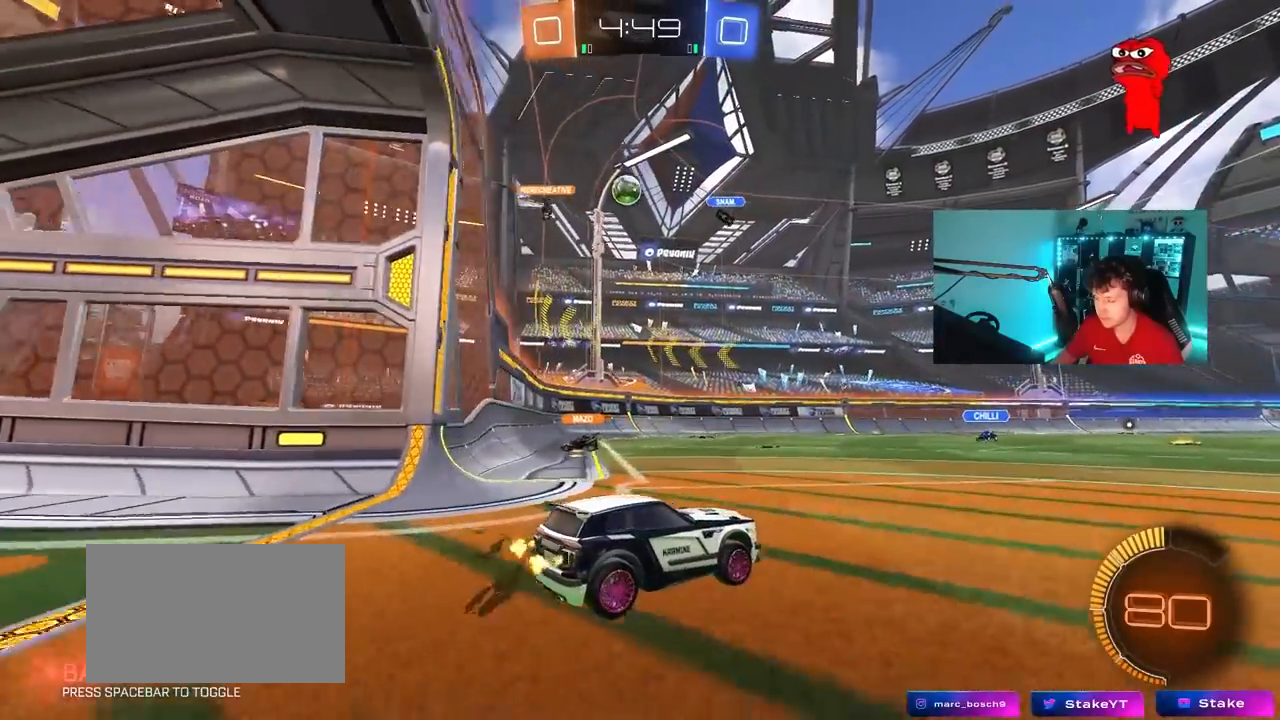
{"keys": ["s"], "mouse": [], "mouse_move": "still", "events": [[67, "a", "up"], [100, "w", "up"], [250, "a", "down"], [250, "s", "down"], [433, "a", "up"]]}